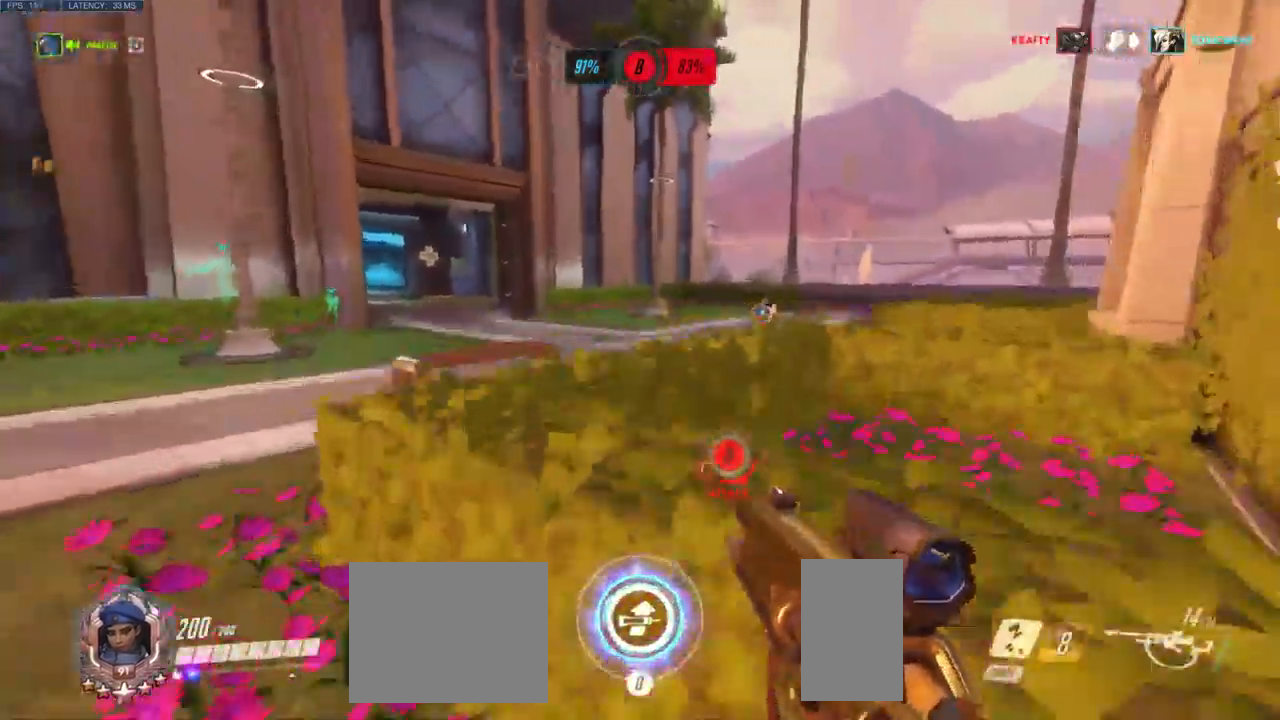
Gameplay with keyboard and mouse; each line is a JSON object with the keys and mouse buttons held at the frame after it. "events" lists presses ("down") and releases ("up") of "a", "ctrl", "d", "e", "q", "s", "shift", "space", "w", "mouse_left", "mouse_wheel", "mouse_right", "mouse_mb4" and "mouse_mb5" between this image and that frame as [ms after this image, input, new state], when the widget could be followed in between. "mouse_left", "mouse_wheel", "mouse_right", "mouse_mb4", "mouse_mb5" = the "left", "wheel", "right", "mb4", "mb5" buttons of the "mouse" list. No other keys are recorded. "wheel" means that the mouse wheel is clicked or scrolled. Mouse movement is not recorded.
{"keys": ["a", "w"], "mouse": [], "events": [[117, "space", "up"], [200, "a", "down"]]}
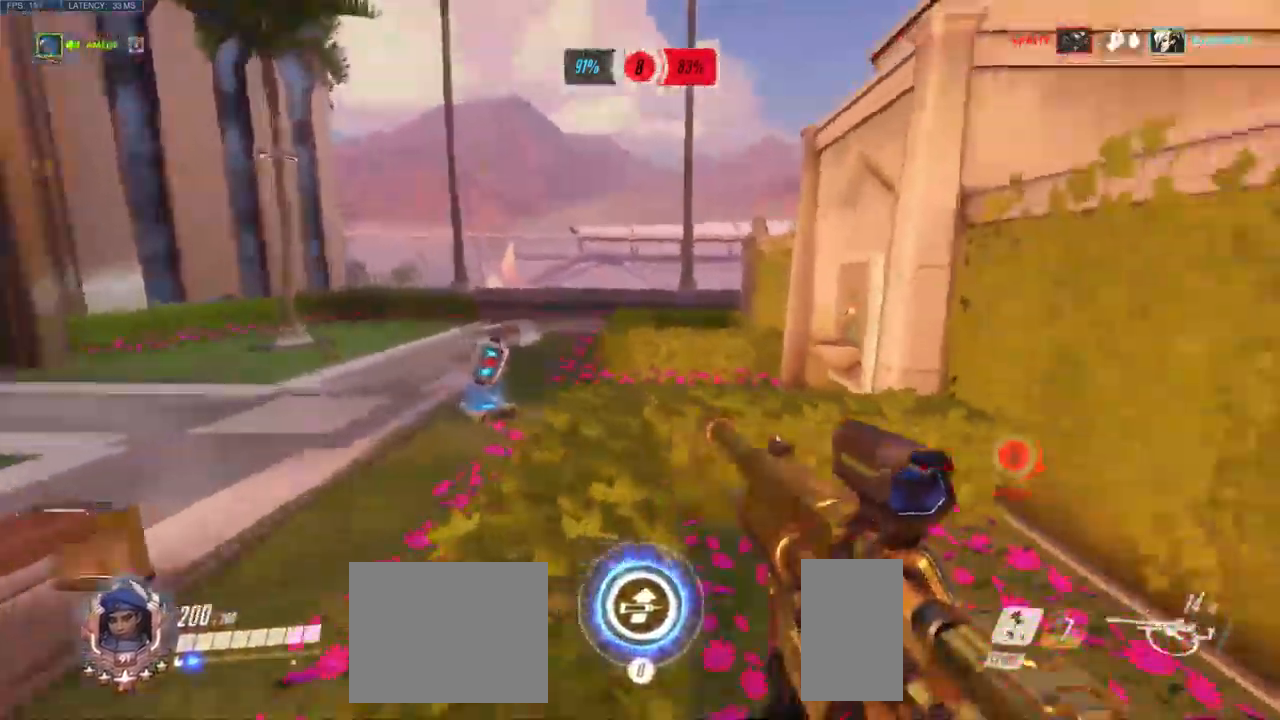
{"keys": ["a", "w"], "mouse": [], "events": []}
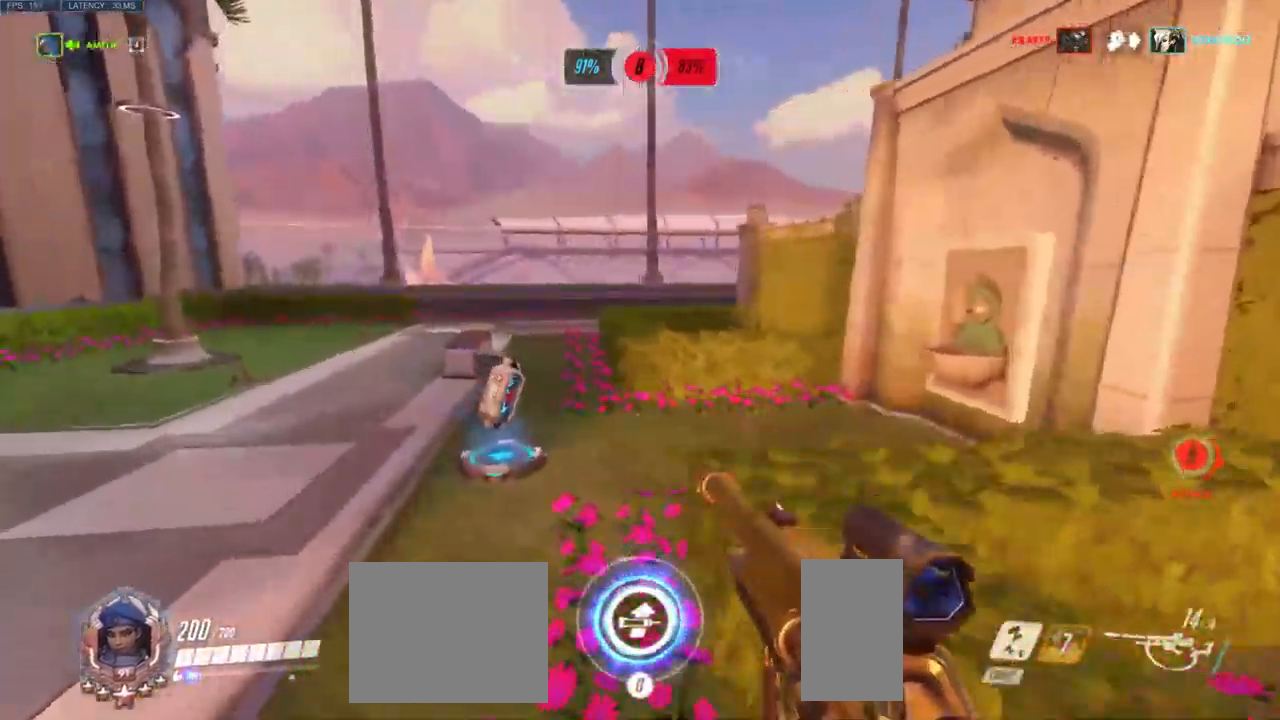
{"keys": ["w"], "mouse": [], "events": [[417, "a", "up"]]}
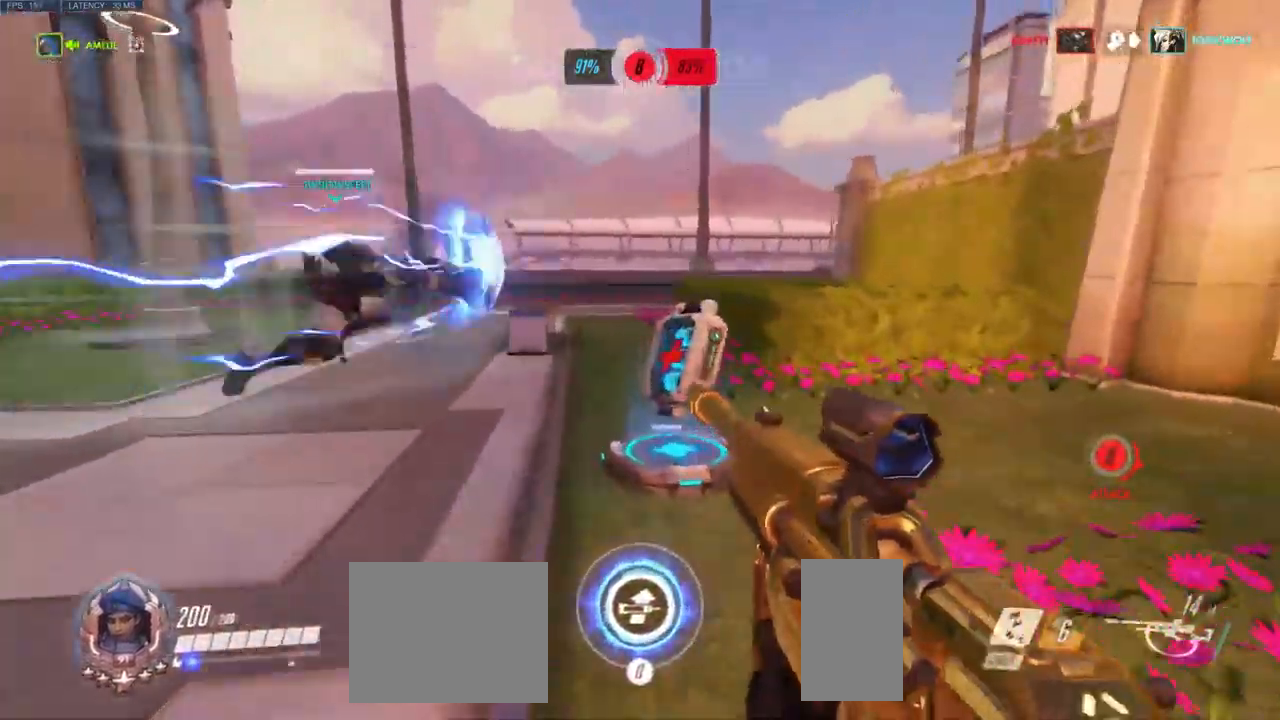
{"keys": ["a", "w"], "mouse": [], "events": [[367, "a", "down"]]}
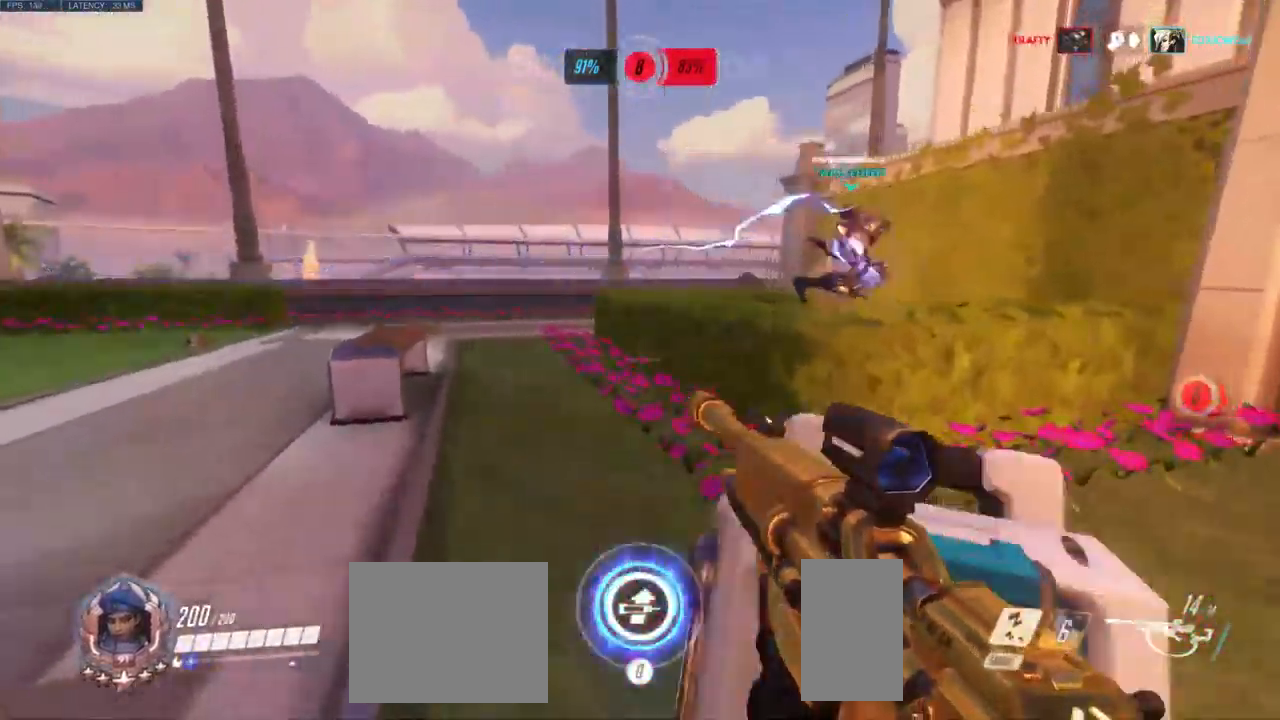
{"keys": ["a", "w"], "mouse": [], "events": [[17, "a", "up"], [250, "space", "down"], [283, "a", "down"], [417, "space", "up"]]}
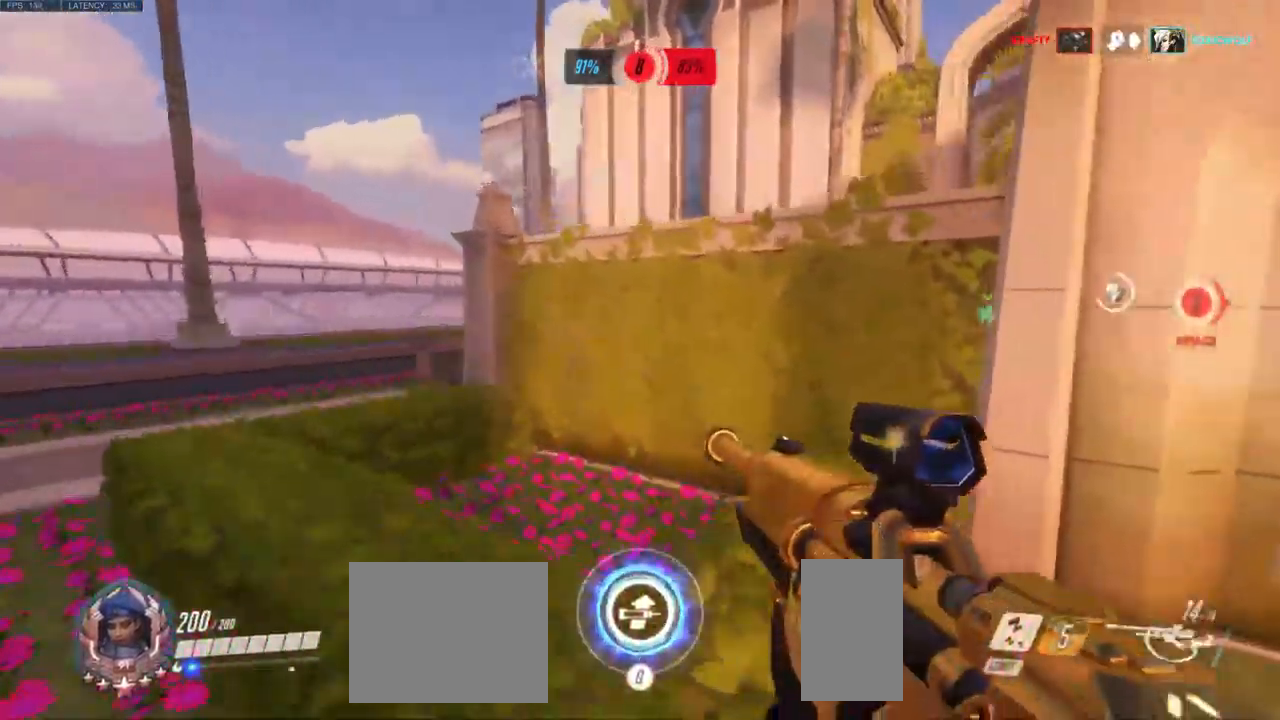
{"keys": ["a", "w"], "mouse": [], "events": []}
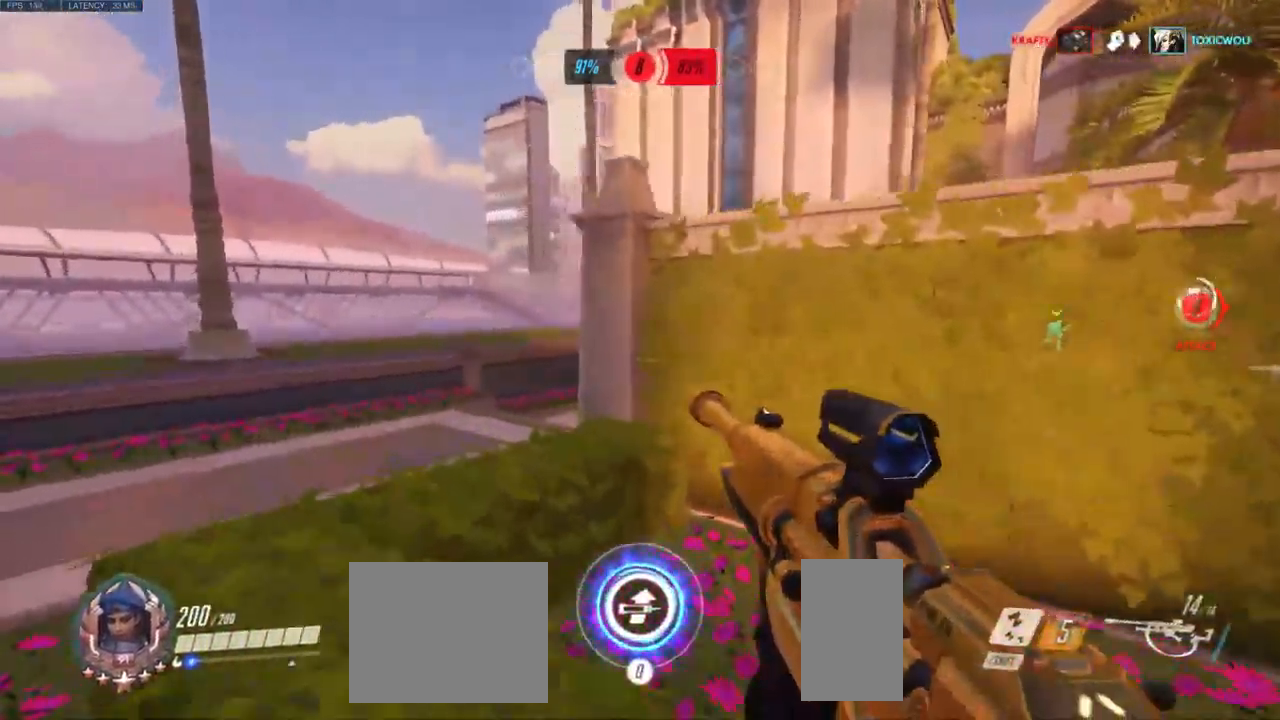
{"keys": ["w"], "mouse": [], "events": [[383, "a", "up"]]}
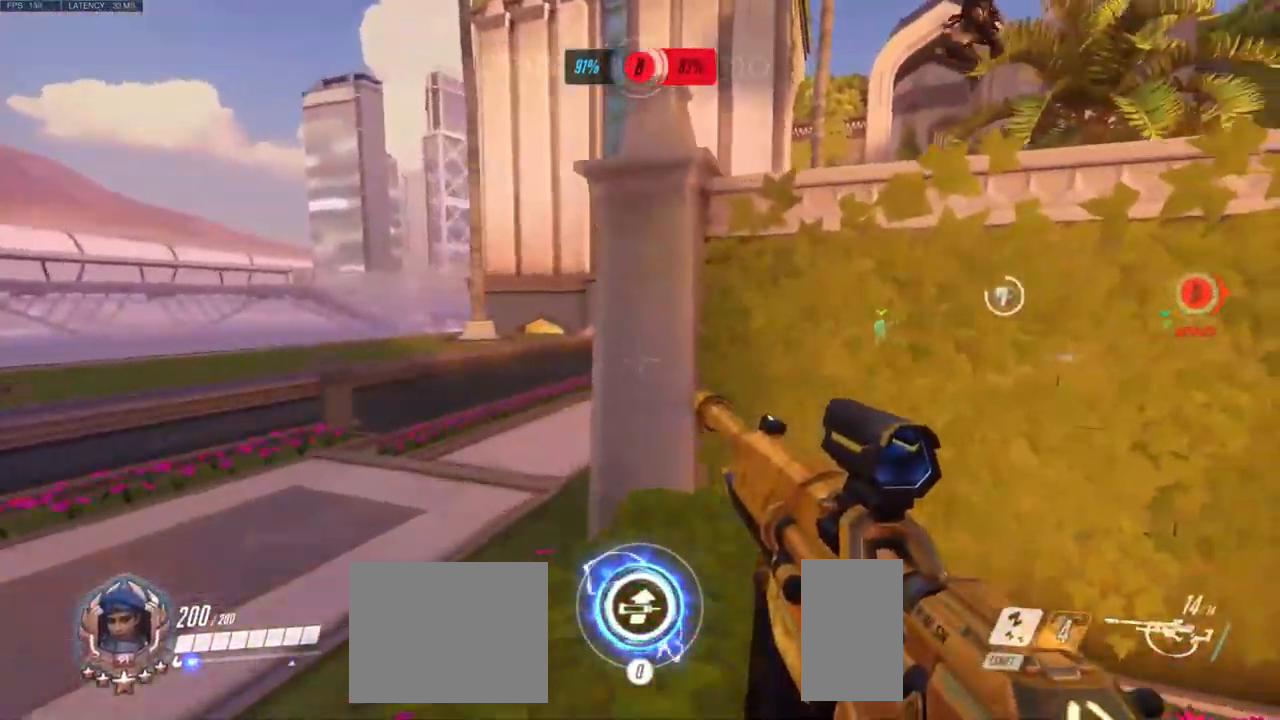
{"keys": ["a", "space", "w"], "mouse": [], "events": [[117, "a", "down"], [383, "space", "down"]]}
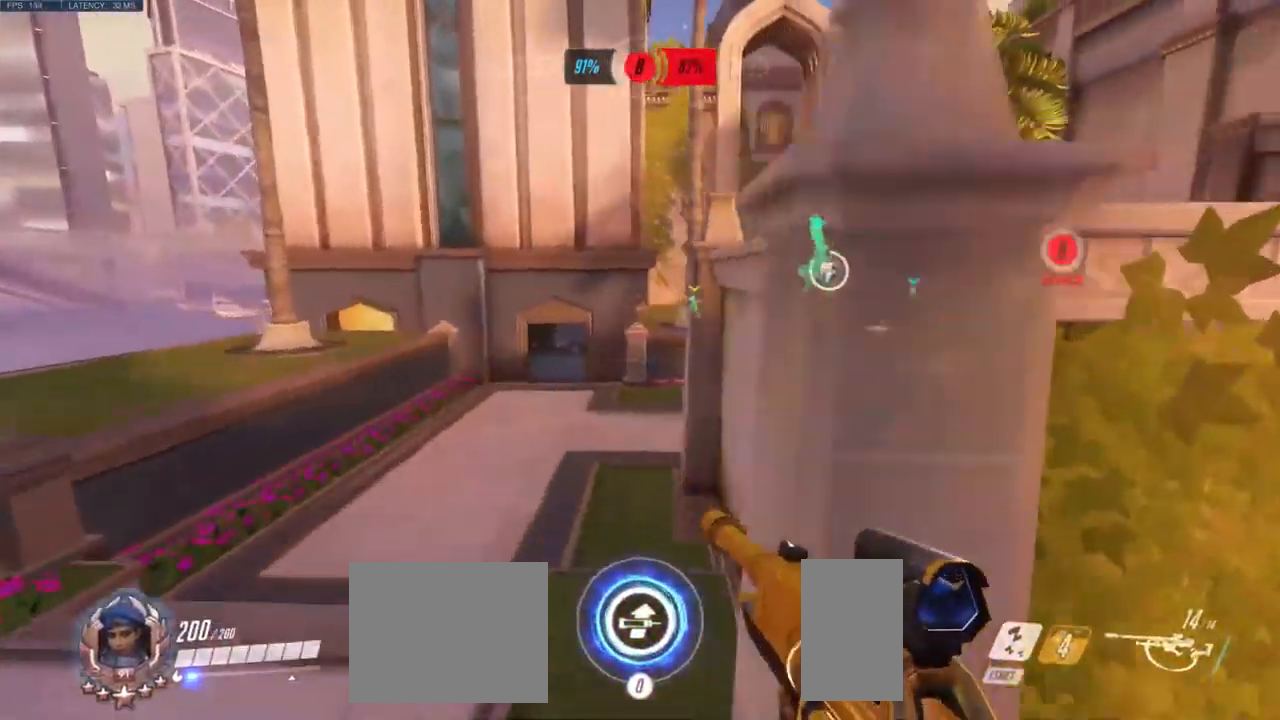
{"keys": ["w"], "mouse": [], "events": [[17, "space", "up"], [350, "a", "up"]]}
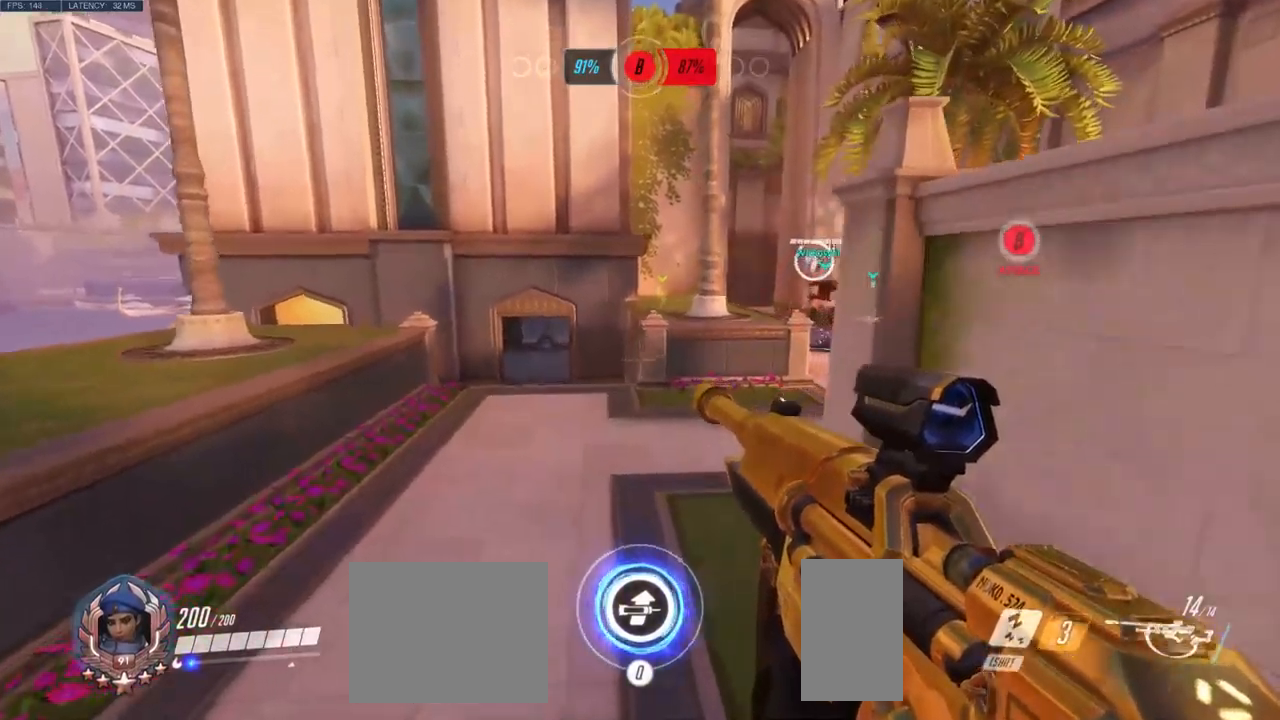
{"keys": ["w"], "mouse": [], "events": []}
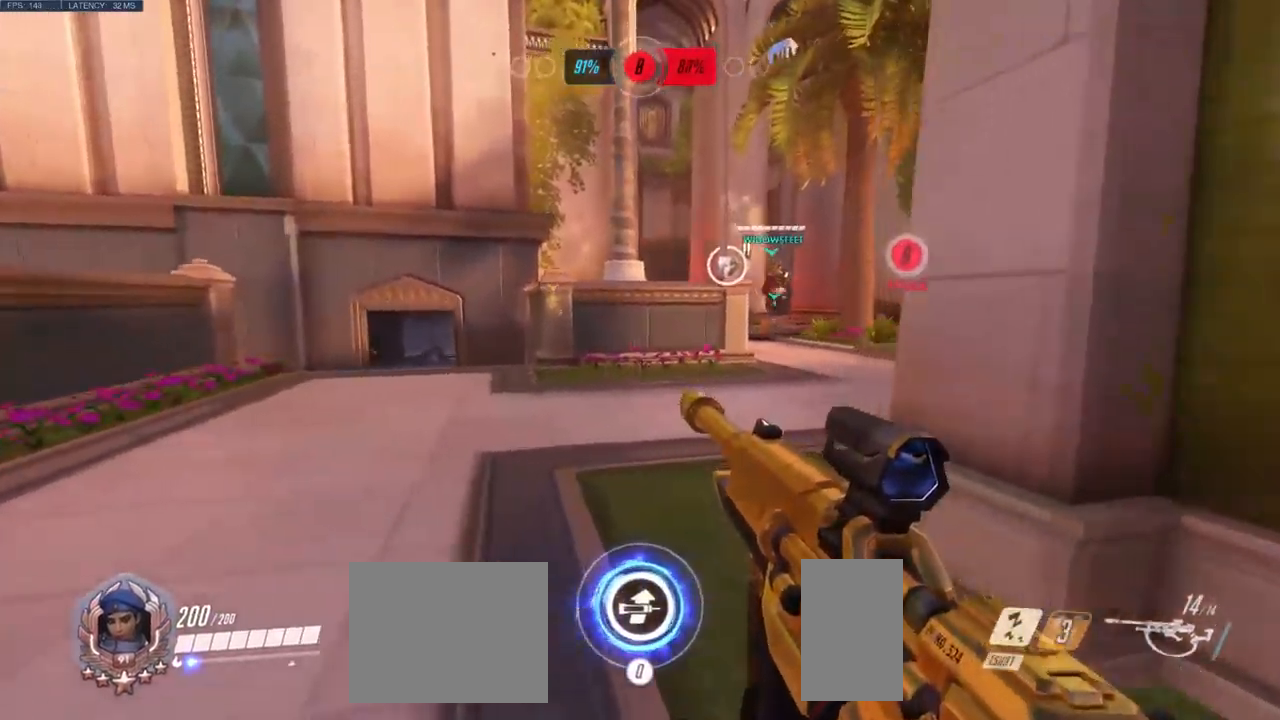
{"keys": ["w"], "mouse": [], "events": []}
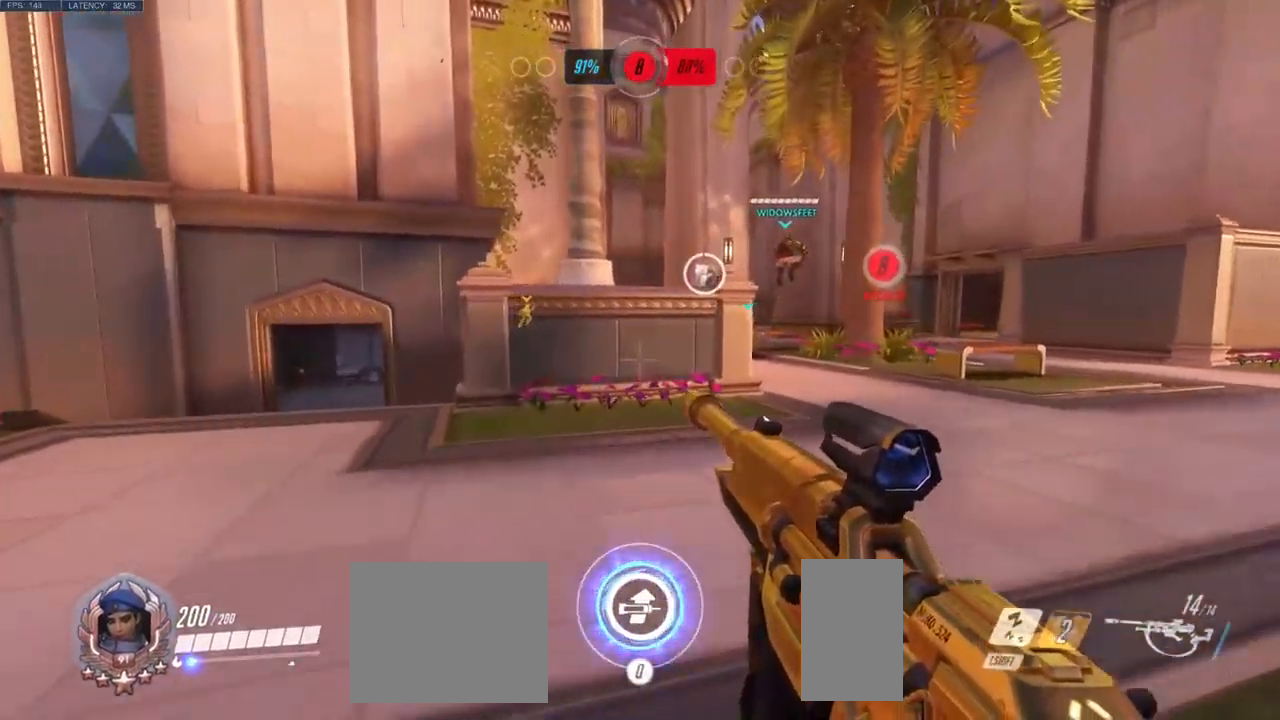
{"keys": ["w"], "mouse": [], "events": []}
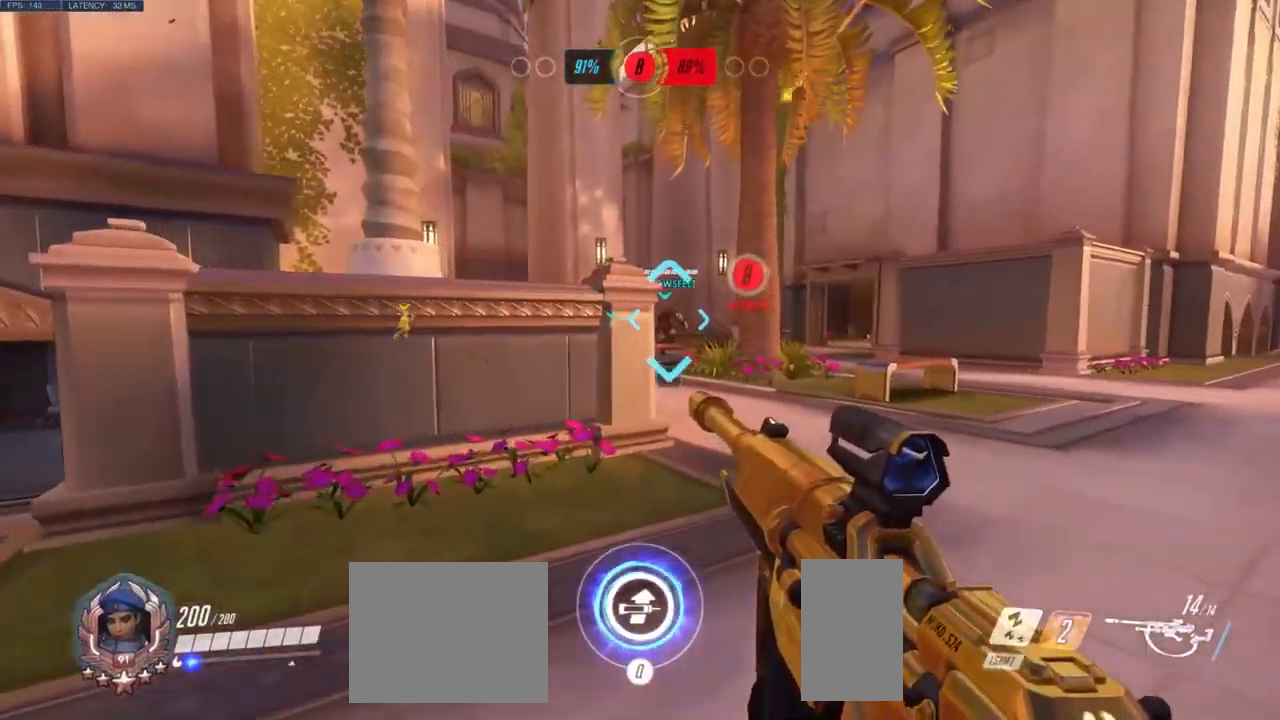
{"keys": ["d", "w"], "mouse": [], "events": [[350, "d", "down"]]}
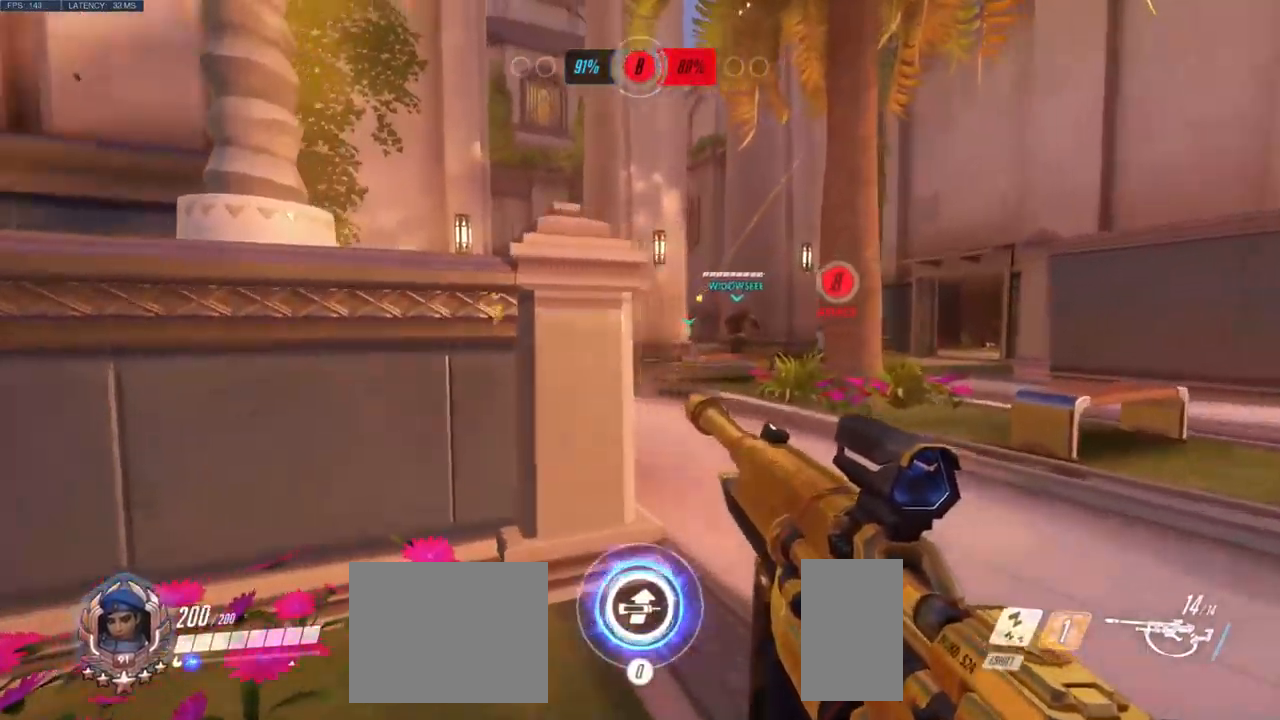
{"keys": ["w"], "mouse": []}
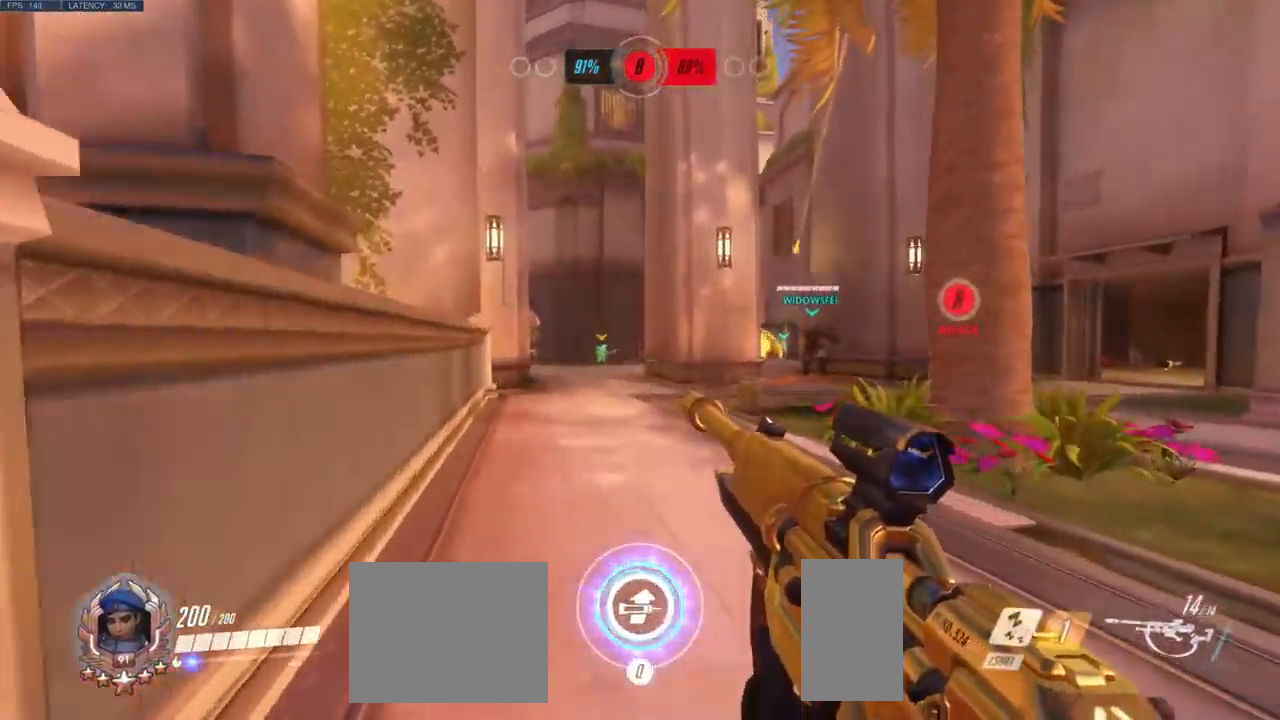
{"keys": ["w"], "mouse": []}
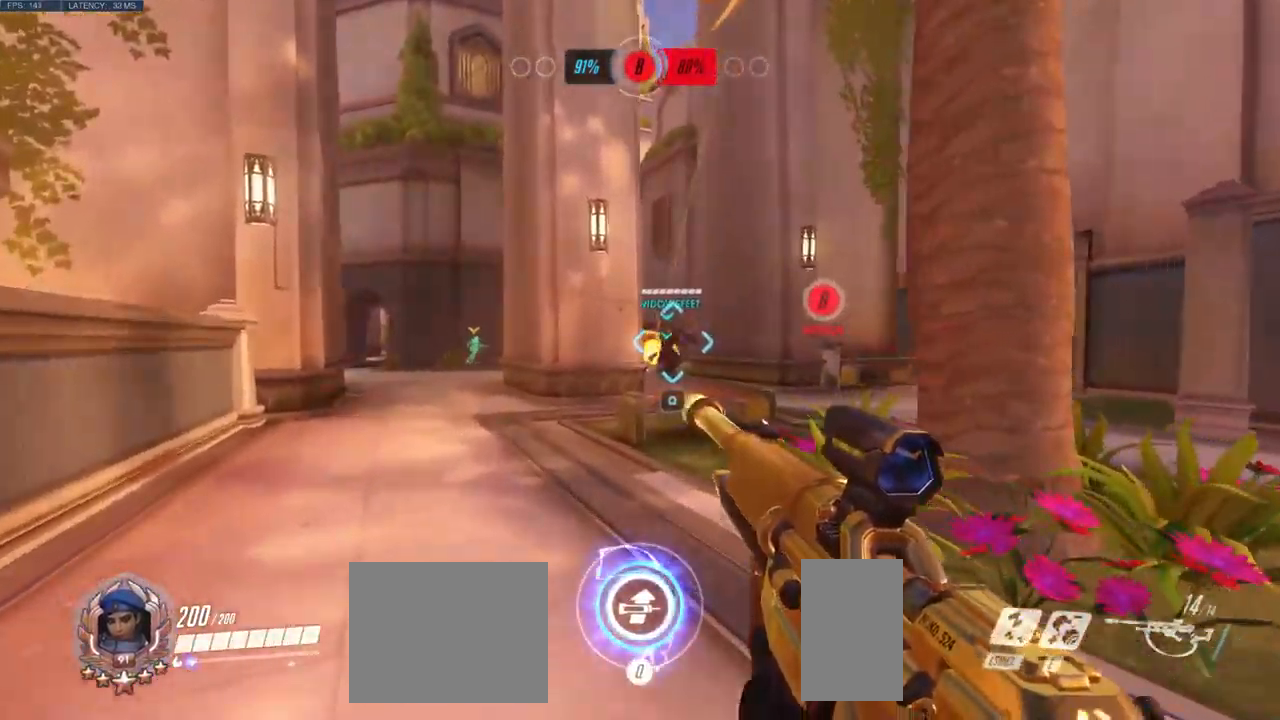
{"keys": ["w"], "mouse": [], "events": [[250, "d", "down"], [334, "mouse_left", "down"], [434, "d", "up"], [467, "mouse_left", "up"]]}
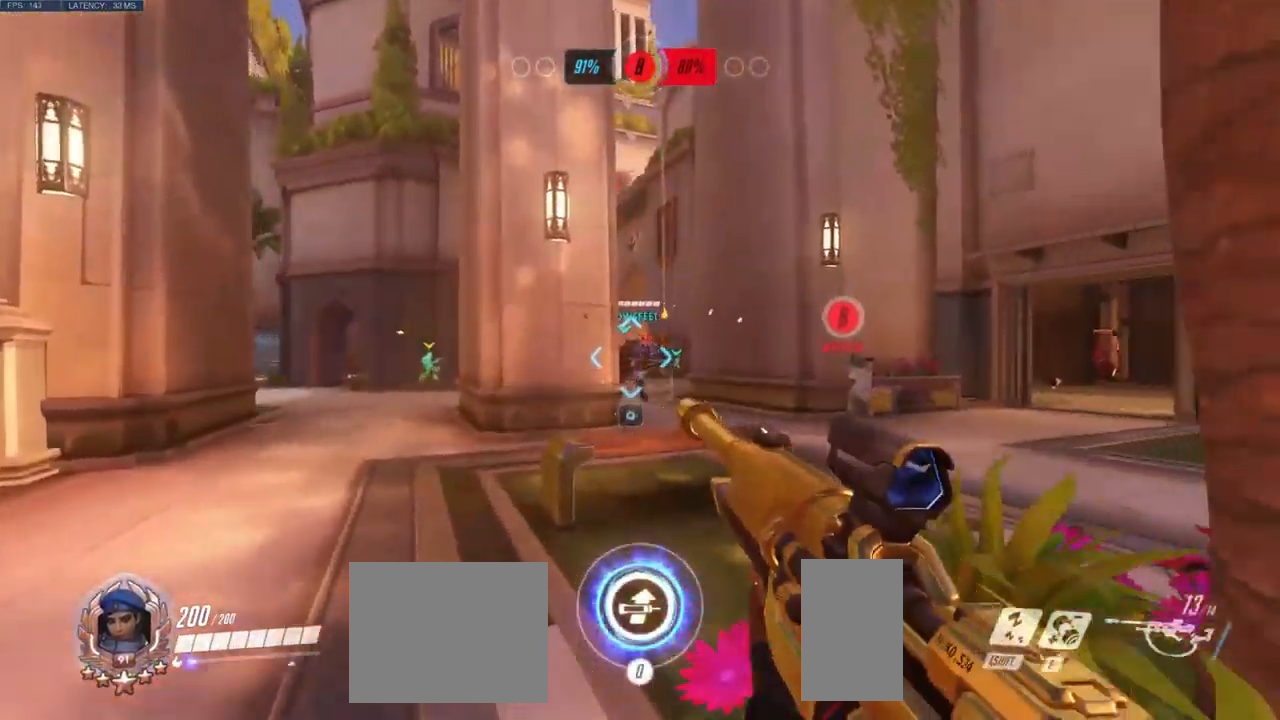
{"keys": ["d", "w"], "mouse": [], "events": [[484, "d", "down"]]}
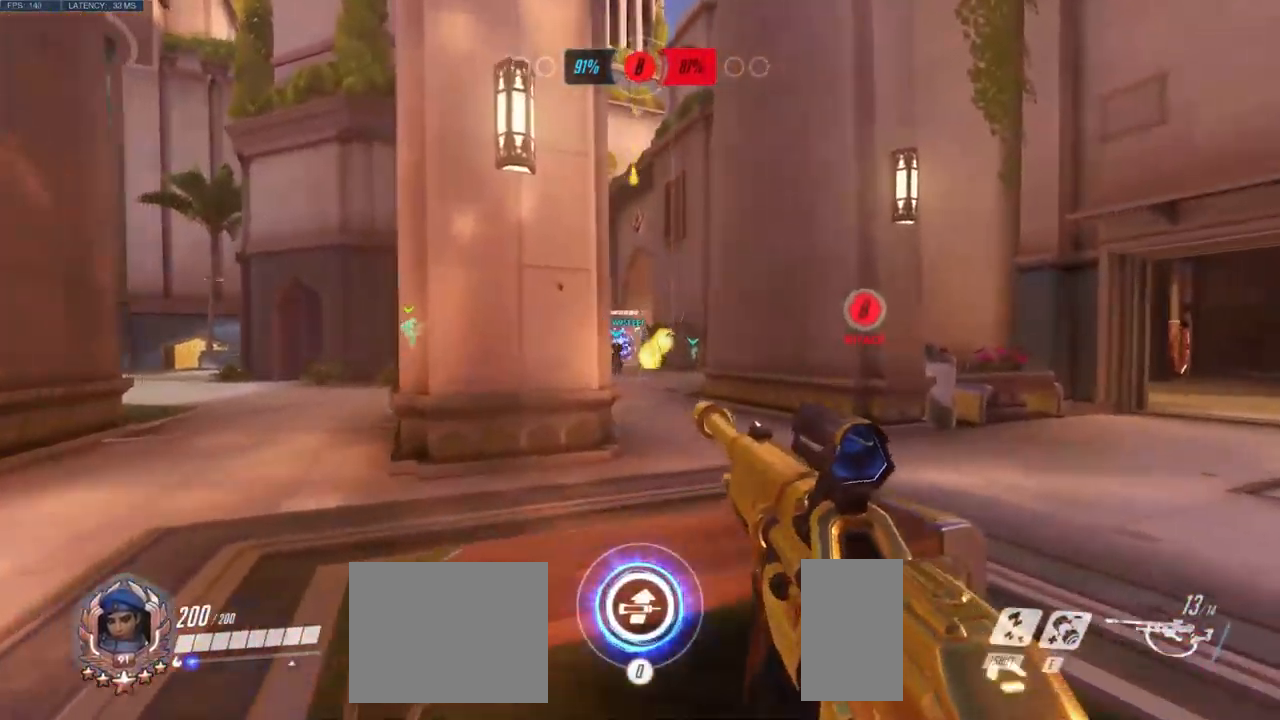
{"keys": ["w"], "mouse": [], "events": [[17, "mouse_left", "down"], [117, "w", "up"], [384, "w", "down"], [434, "d", "up"], [500, "mouse_left", "up"]]}
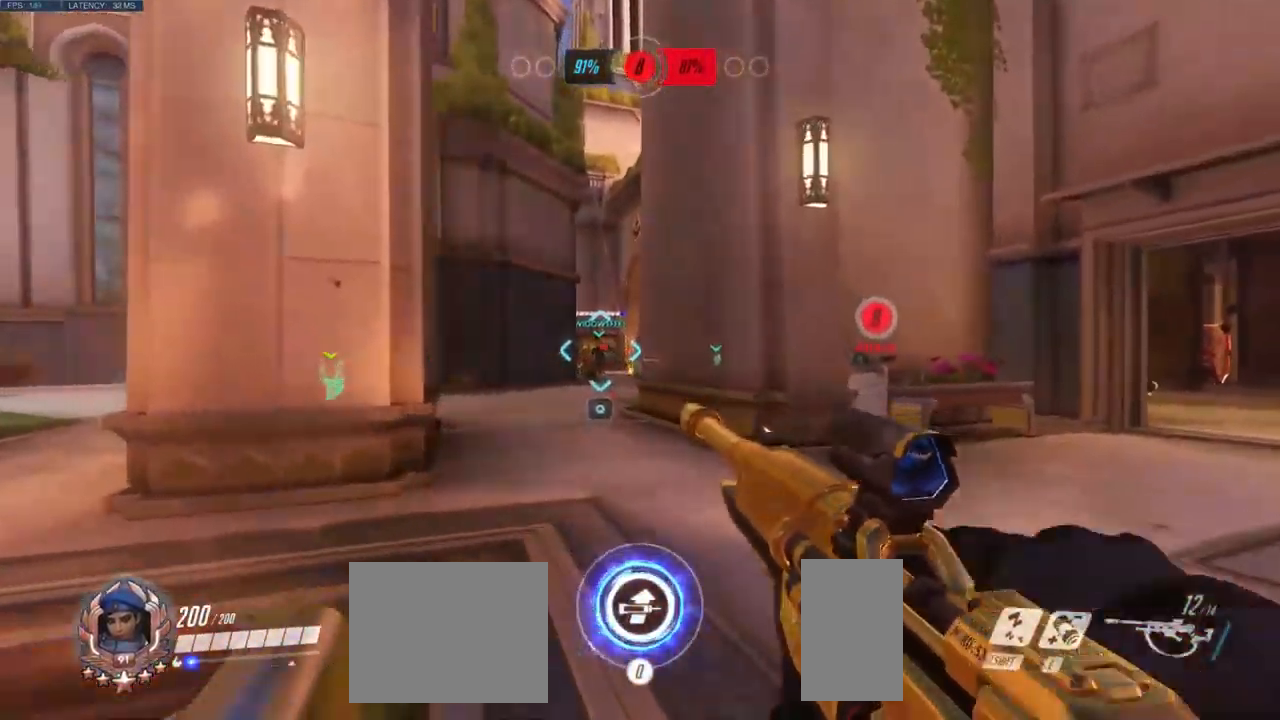
{"keys": ["w"], "mouse": ["left"], "events": [[333, "mouse_left", "down"]]}
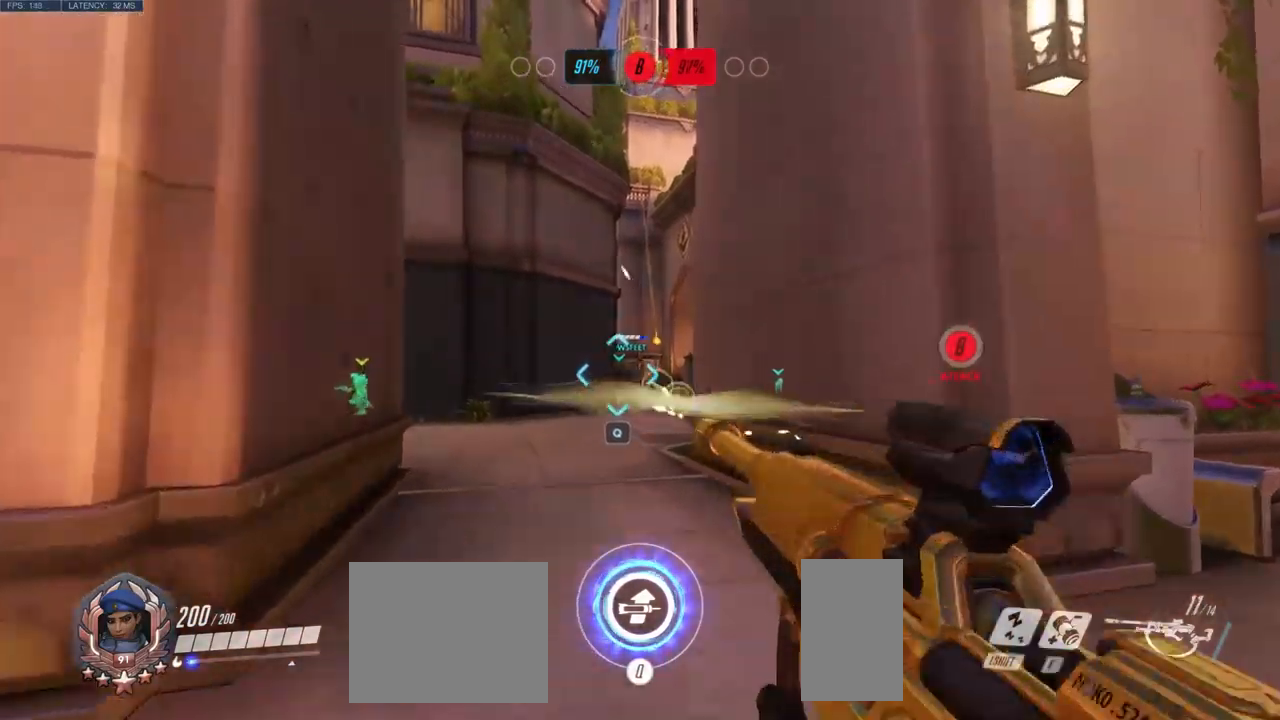
{"keys": ["d", "w"], "mouse": [], "events": [[217, "mouse_left", "up"], [467, "d", "down"]]}
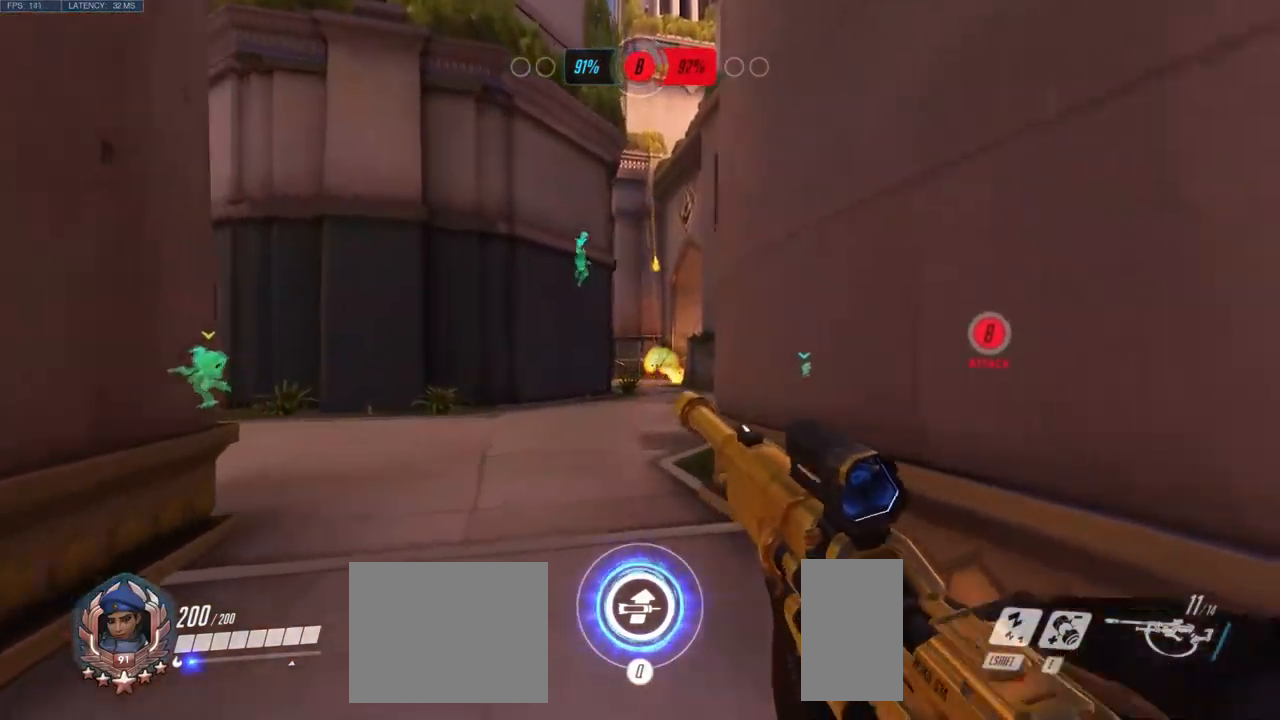
{"keys": ["d", "w"], "mouse": [], "events": []}
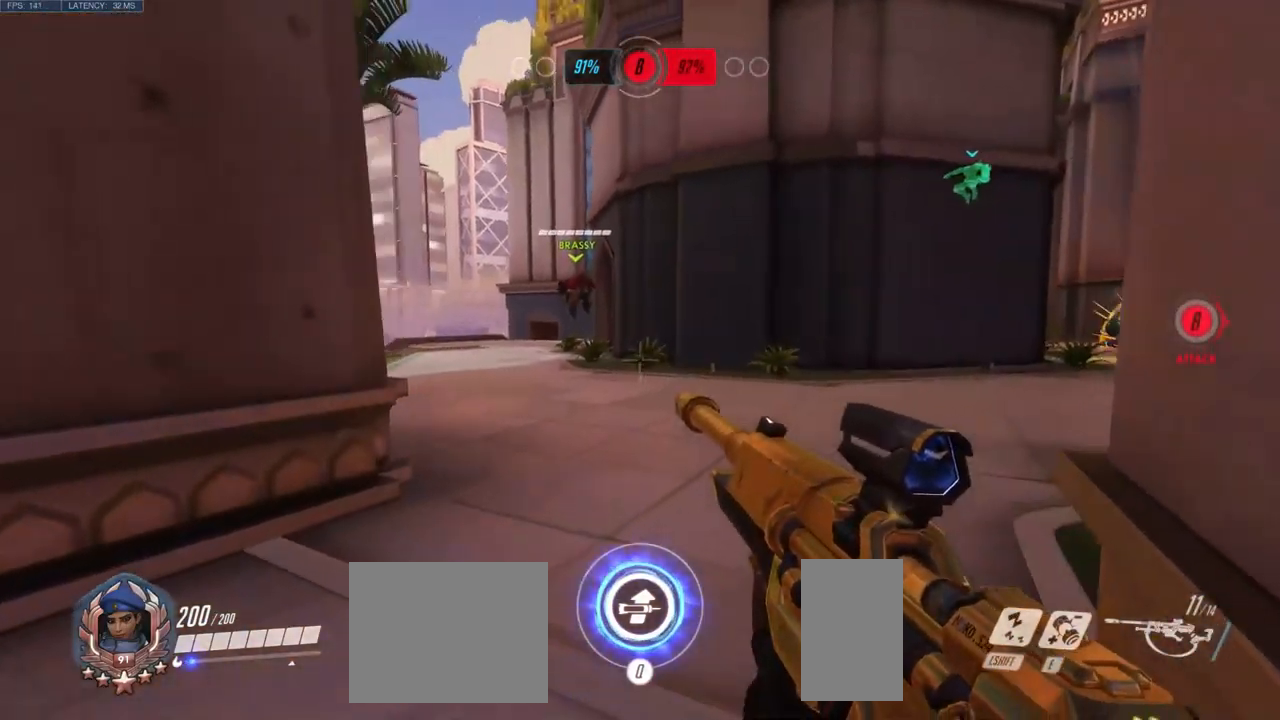
{"keys": ["s"], "mouse": [], "events": [[17, "d", "up"], [100, "w", "up"], [150, "mouse_left", "down"], [217, "s", "down"], [350, "mouse_left", "up"]]}
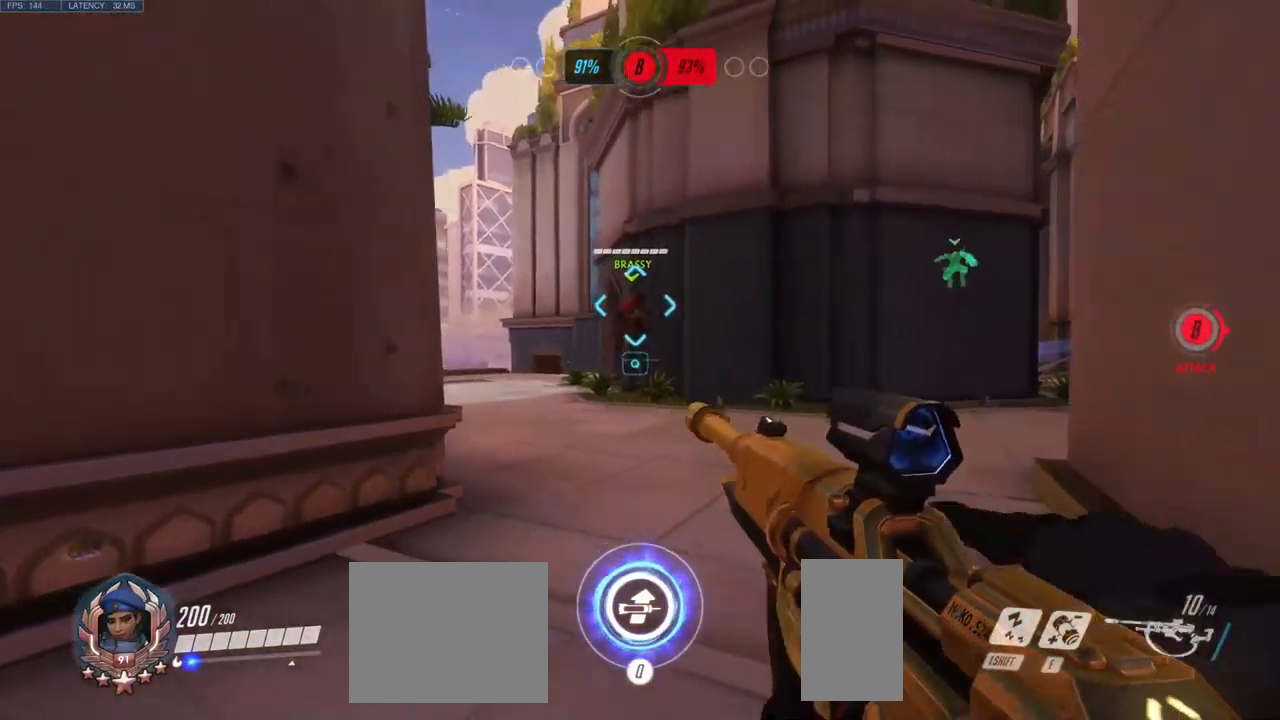
{"keys": [], "mouse": ["left"], "events": [[117, "a", "down"], [150, "s", "up"], [450, "mouse_left", "down"], [484, "a", "up"]]}
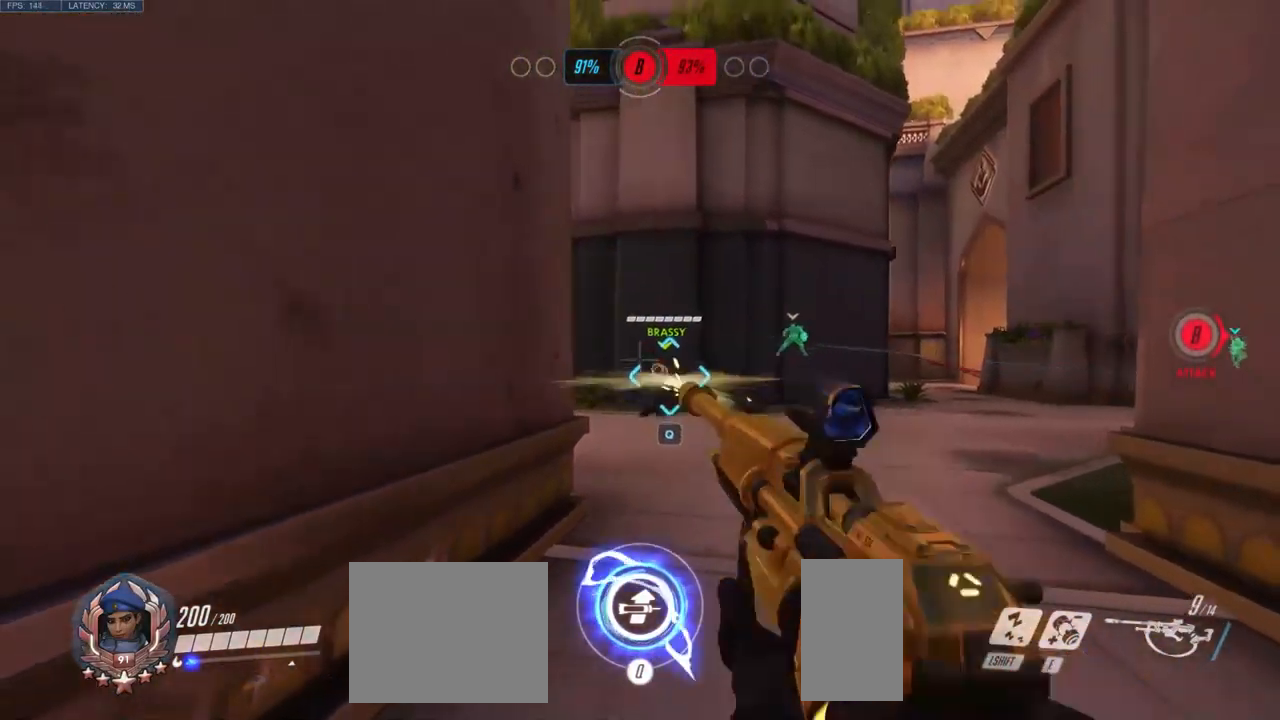
{"keys": ["w"], "mouse": [], "events": [[17, "d", "down"], [150, "mouse_left", "up"], [250, "d", "up"], [434, "w", "down"]]}
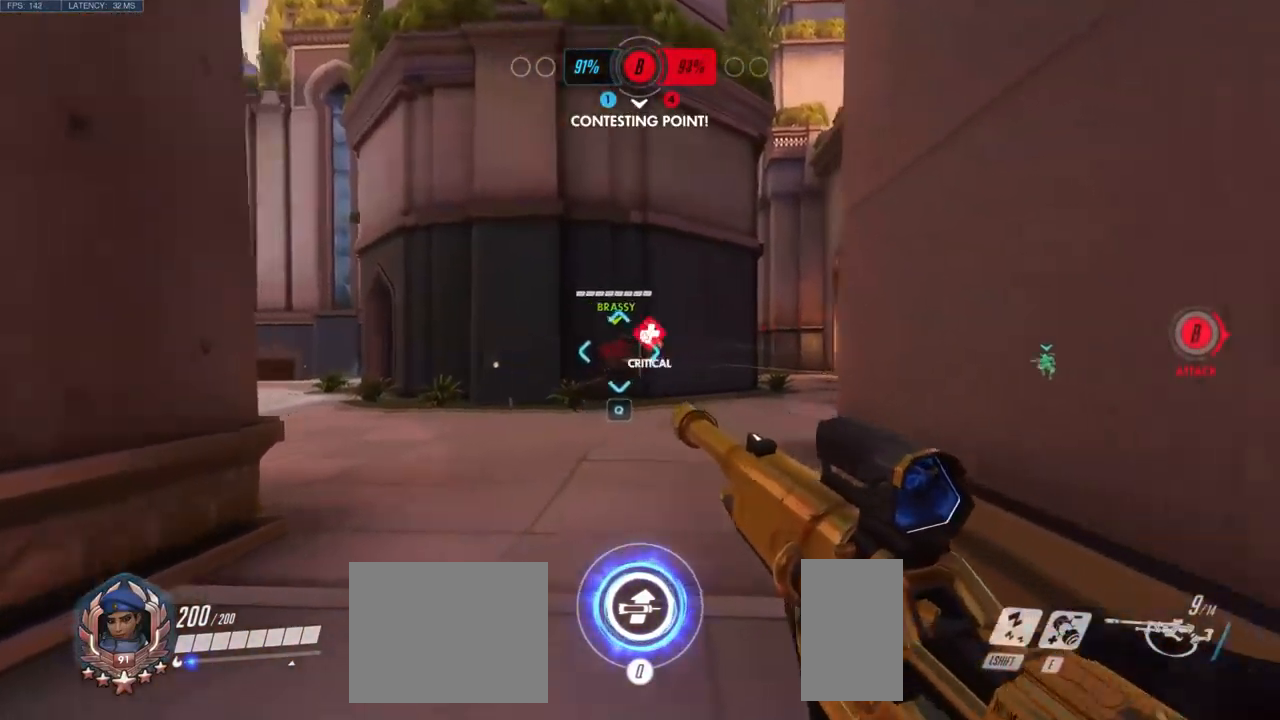
{"keys": ["d"], "mouse": [], "events": [[84, "a", "down"], [200, "w", "up"], [434, "a", "up"], [467, "d", "down"]]}
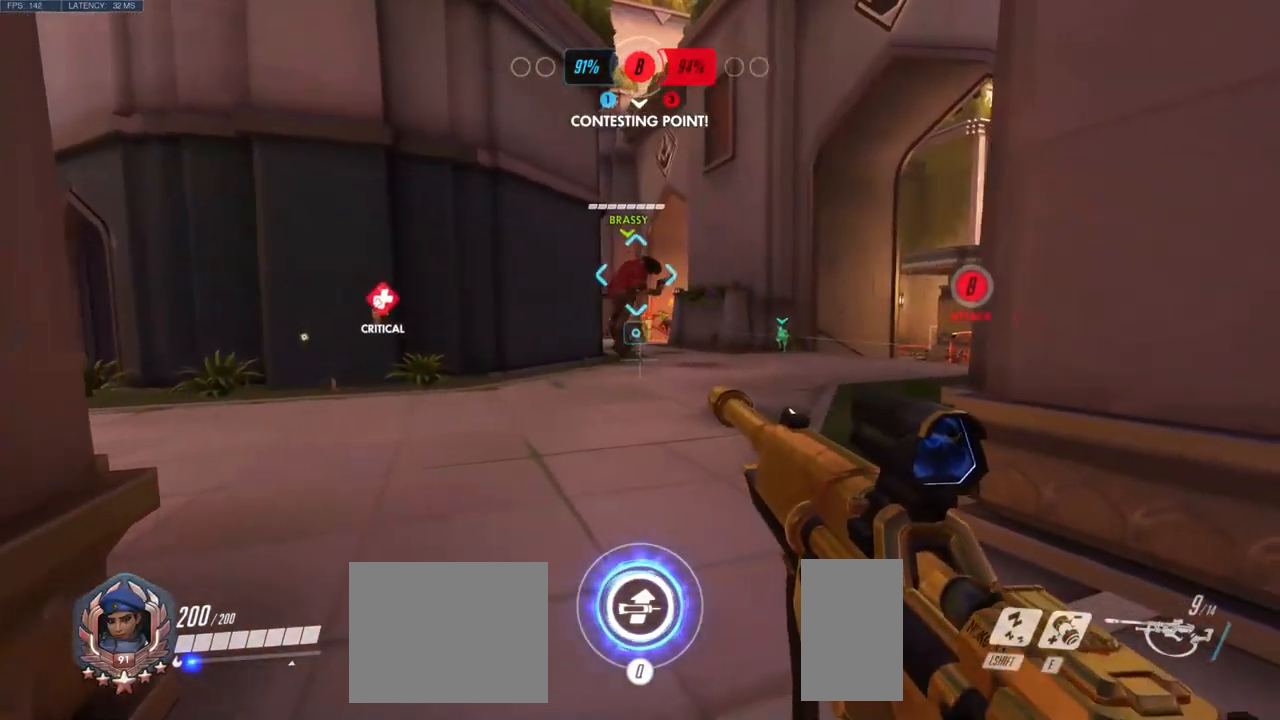
{"keys": ["a", "w"], "mouse": [], "events": [[67, "w", "down"], [134, "d", "up"], [184, "a", "down"]]}
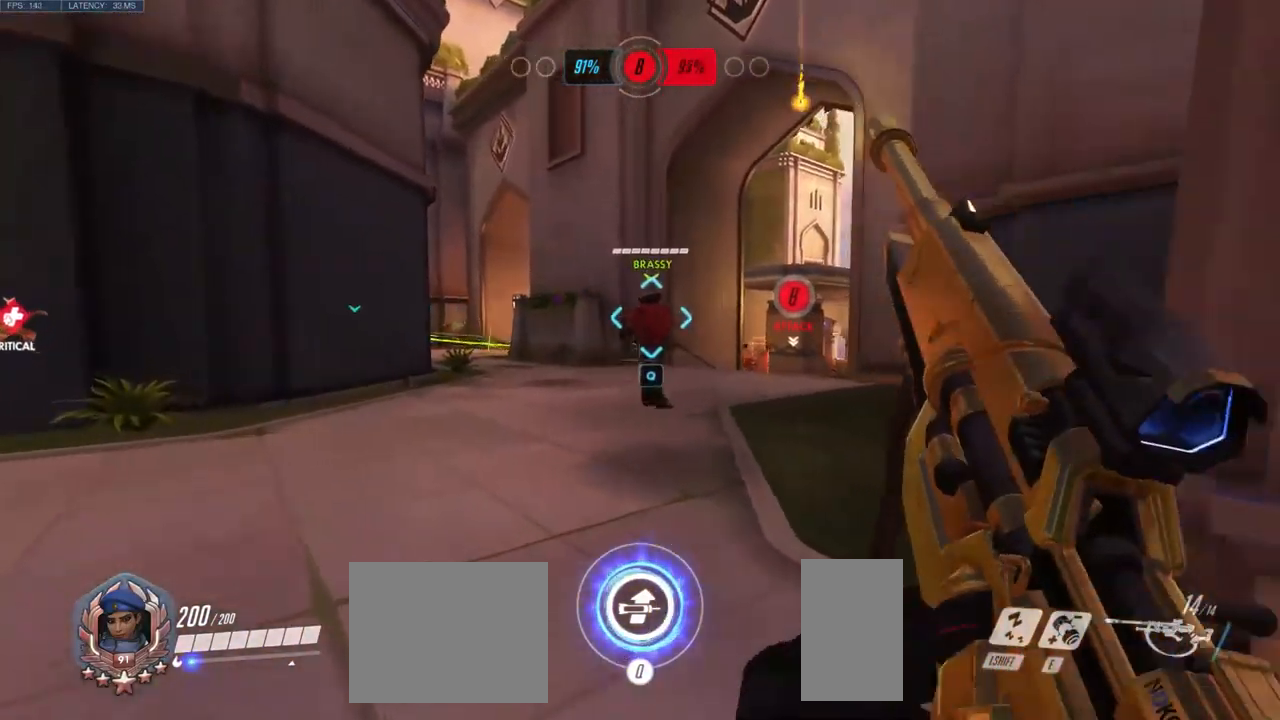
{"keys": ["w"], "mouse": [], "events": [[50, "a", "up"]]}
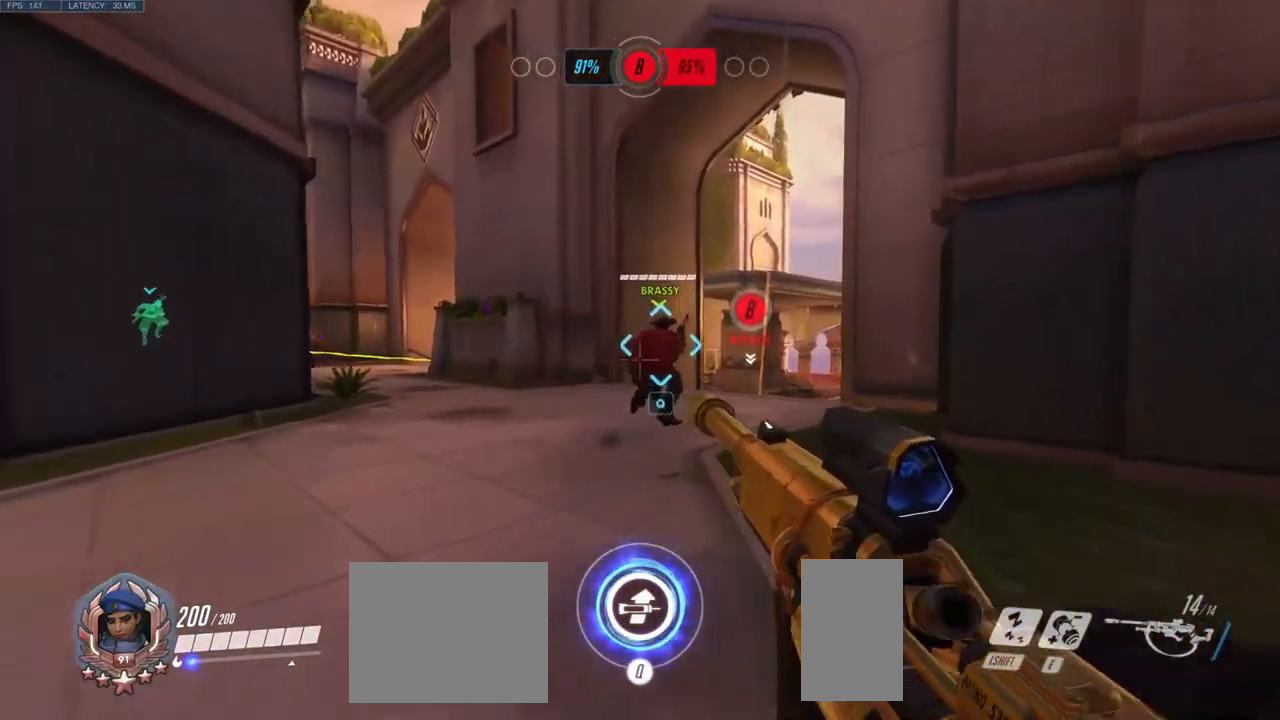
{"keys": [], "mouse": [], "events": [[334, "q", "down"], [434, "q", "up"], [500, "w", "up"]]}
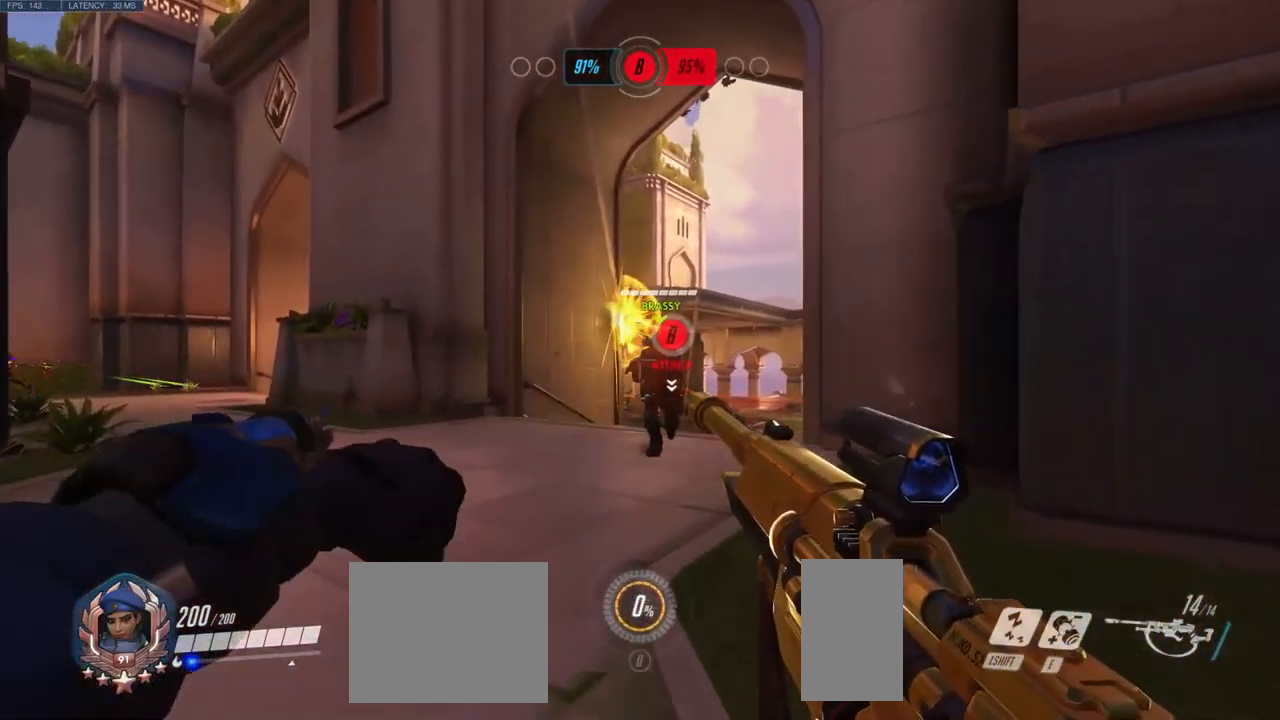
{"keys": ["a"], "mouse": [], "events": [[117, "a", "down"], [217, "s", "down"], [417, "s", "up"]]}